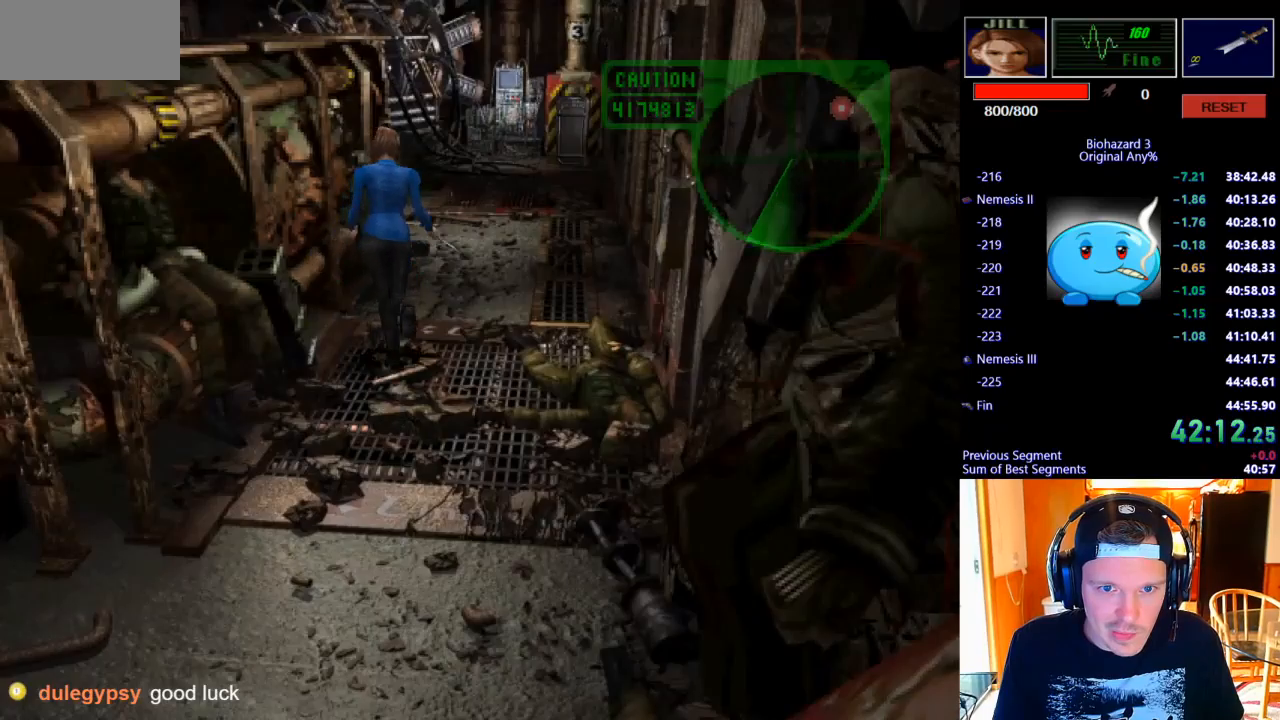
Gameplay with keyboard; each line is a JSON object with the keys held at the frame after it. "events" lists presses ("down") and releases ("up") of ".", "/", "0", "1", "2", "3", "4", "5", "6", "7", "8", "9", "a", "alt_l", "alt_r", "b", "backslash", "backspace", "c", "caps_lock", "comma", "ctrl_l", "ctrl_r", "d", "e", "equals", "escape", "f", "f1", "f10", "f11", "f12", "f2", "f3", "f4", "f5", "f6", "f7", "f8", "f9", "g", "h", "i", "j", "k", "l", "lbracket", "m", "minus", "n", "o", "p", "q", "quote", "r", "rbracket", "return", "s", "semicolon", "shift_l", "shift_r", "space", "super_l", "super_r", "t", "tab", "tilde", "u", "v", "w", "x", "y" and "z" between this image and that frame as [ms after this image, input, new state], when the widget could be followed in between. No other keys are recorded. Mouse input is not recorded.
{"keys": ["j", "w"], "events": [[67, "d", "up"]]}
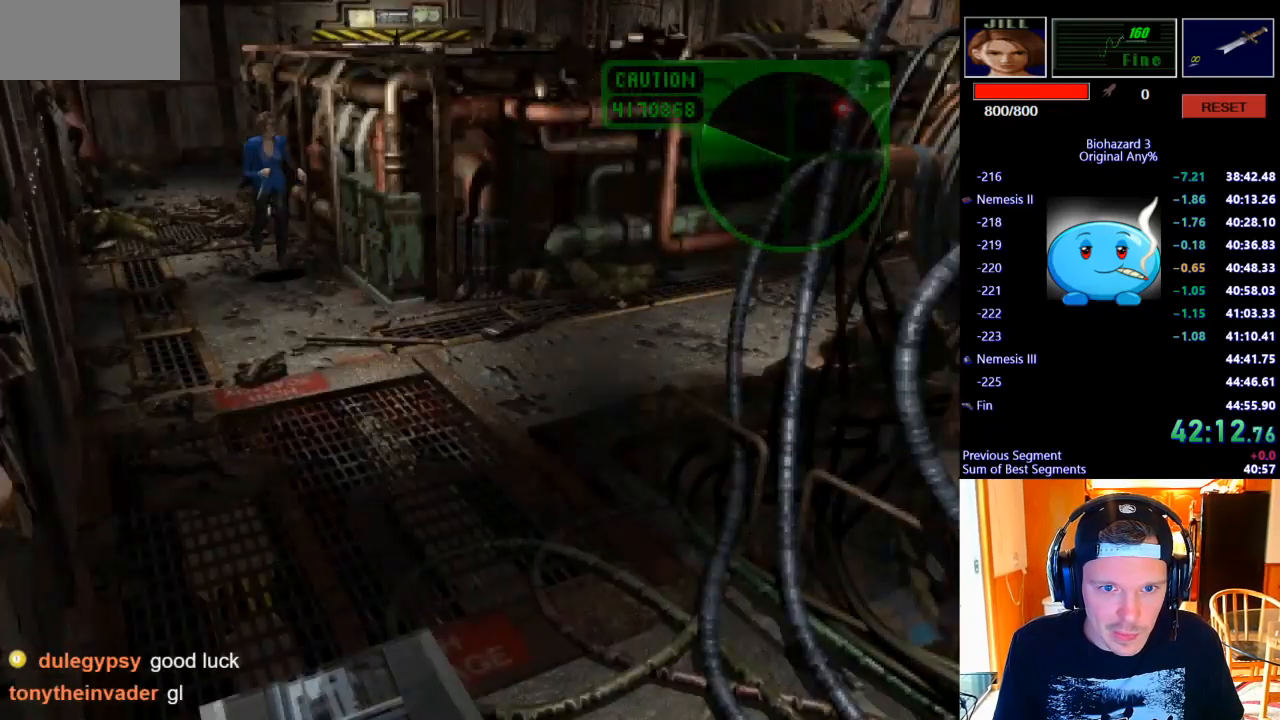
{"keys": ["a", "j", "w"], "events": [[100, "a", "down"]]}
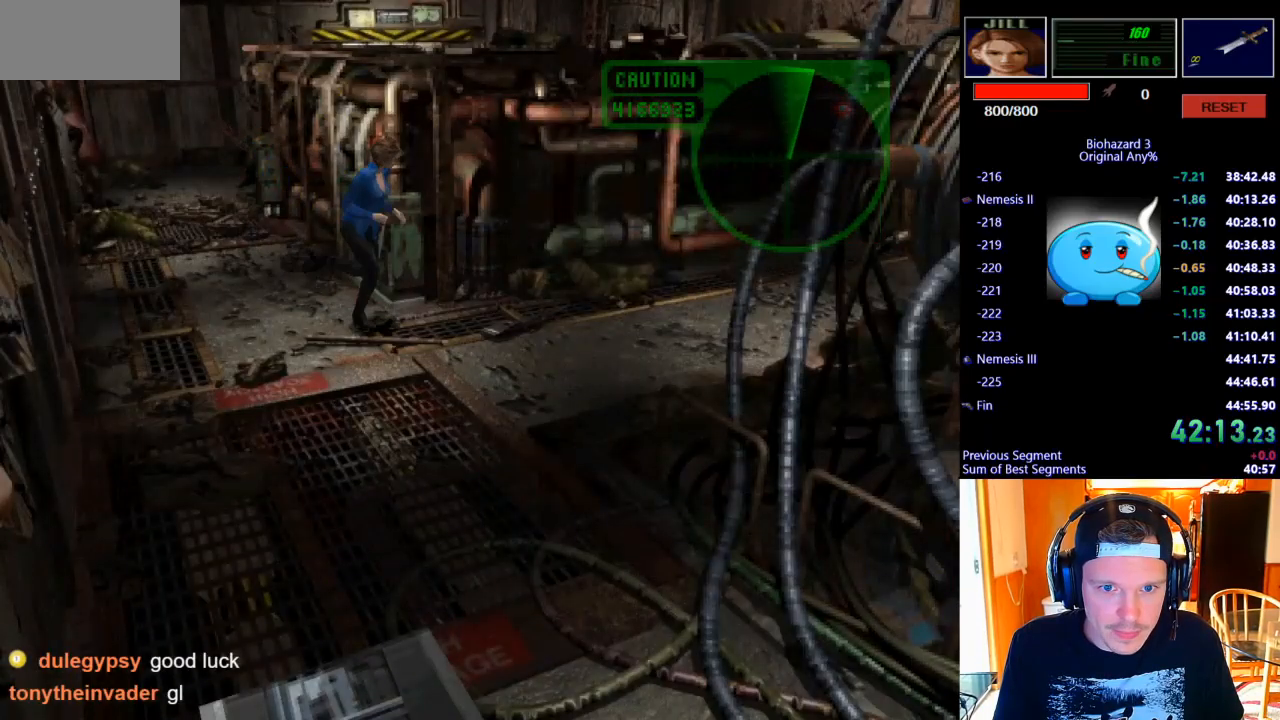
{"keys": ["j", "w"], "events": [[333, "a", "up"]]}
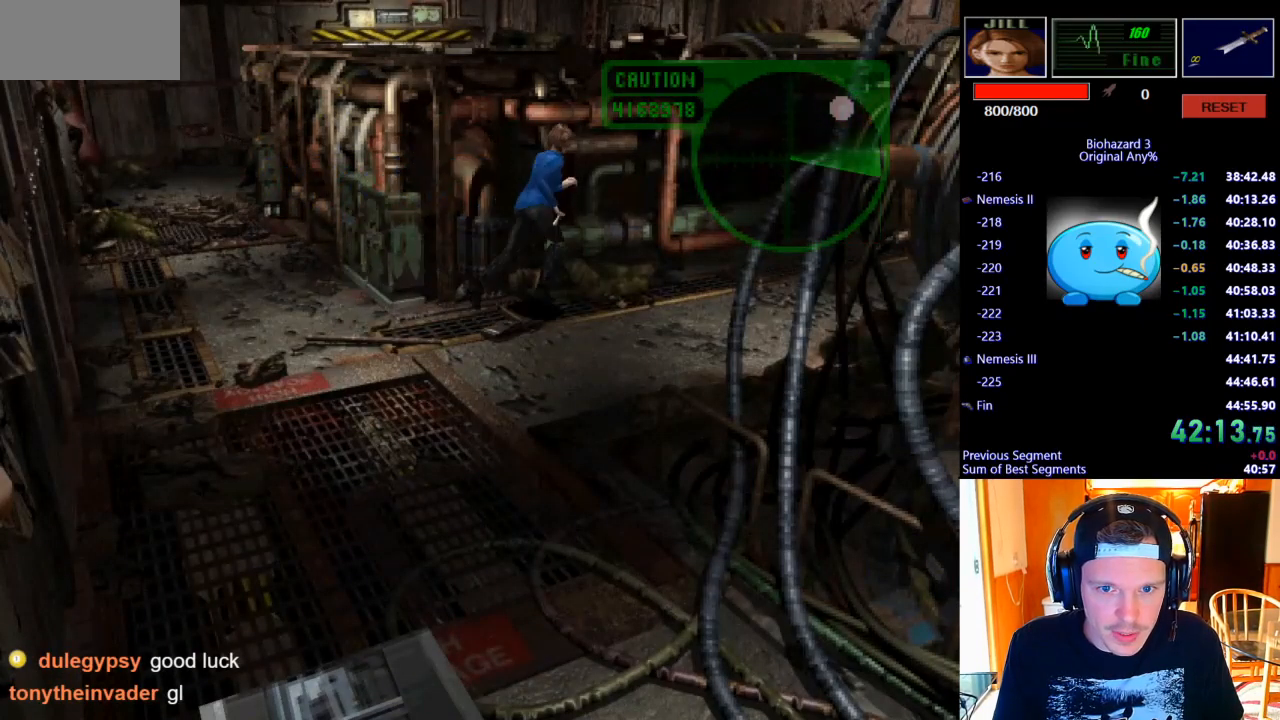
{"keys": ["d", "j", "w"], "events": [[233, "d", "down"], [333, "d", "up"], [433, "d", "down"]]}
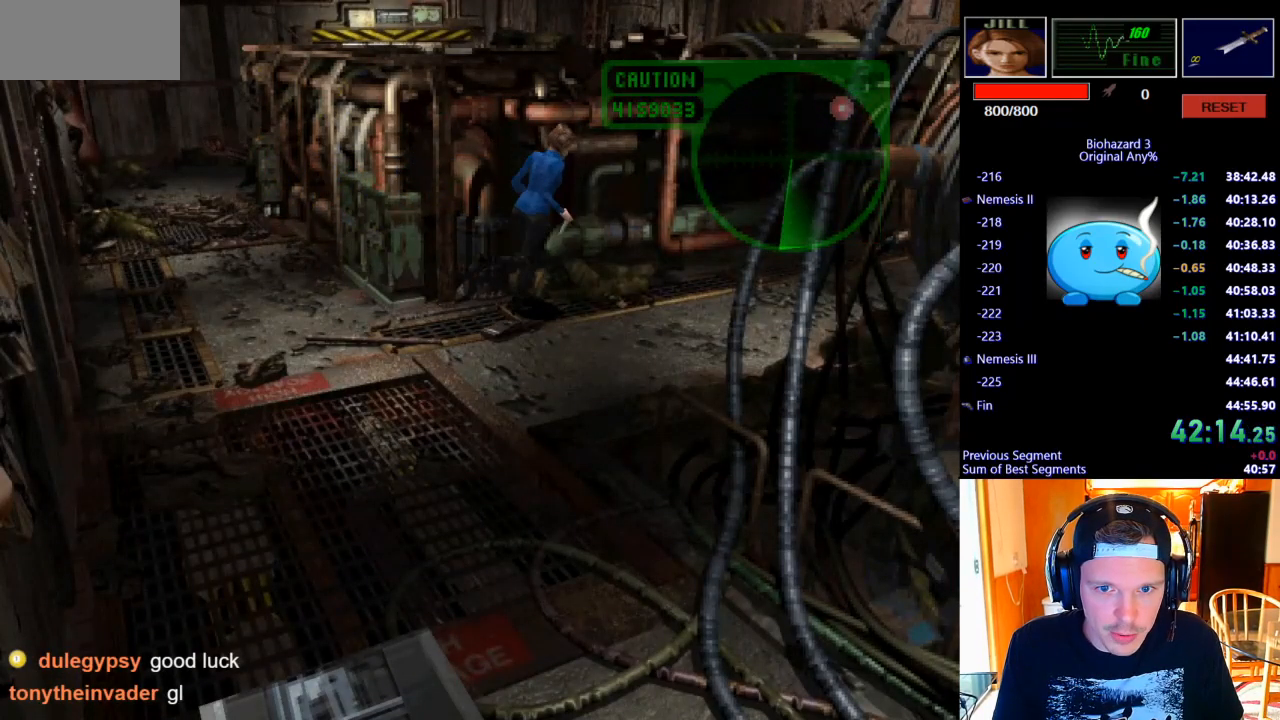
{"keys": ["a", "j", "w"], "events": [[133, "d", "up"], [200, "a", "down"]]}
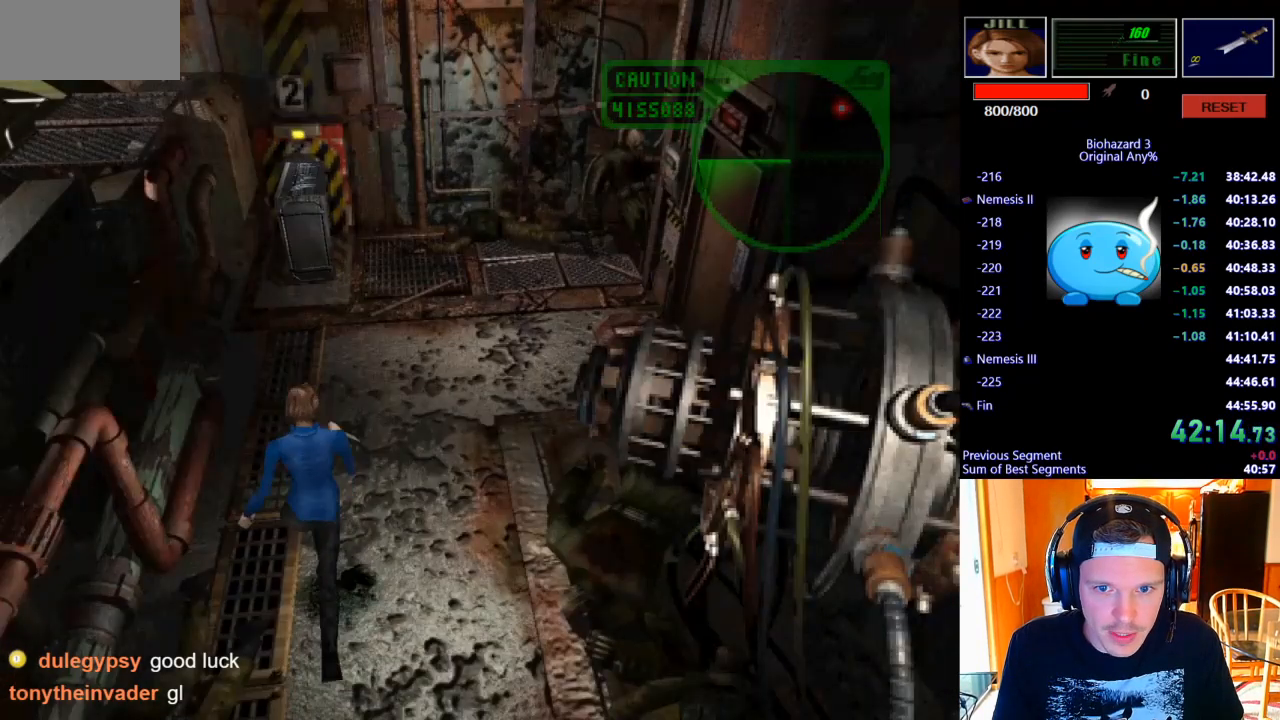
{"keys": ["j", "w"], "events": [[33, "a", "up"], [400, "d", "down"], [467, "d", "up"]]}
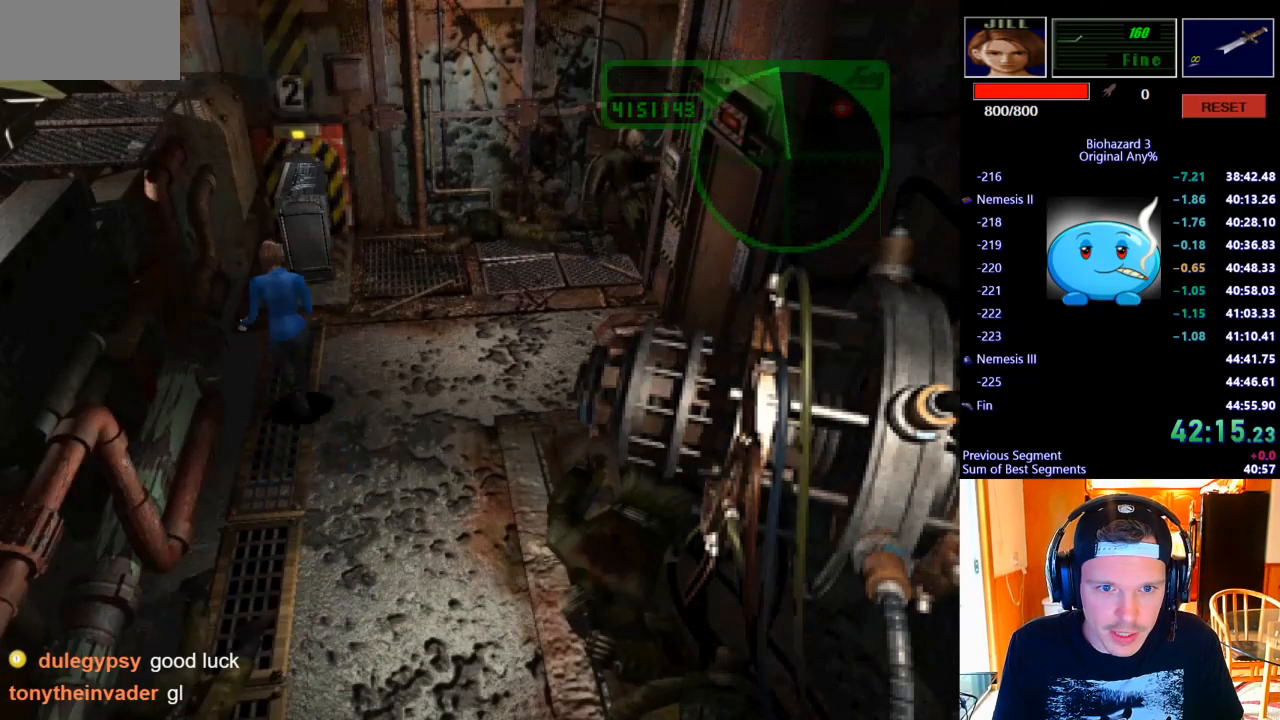
{"keys": ["w"], "events": [[400, "d", "down"], [467, "d", "up"], [500, "j", "up"]]}
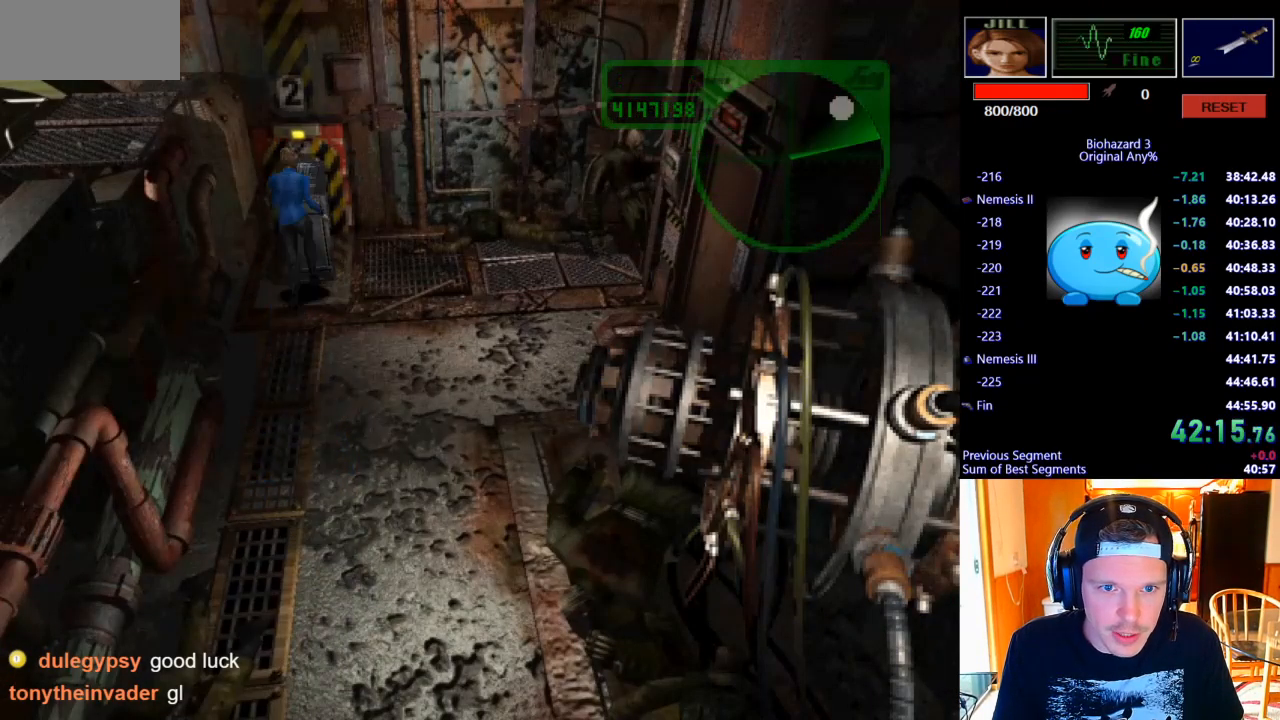
{"keys": ["w"], "events": [[67, "a", "down"], [167, "a", "up"]]}
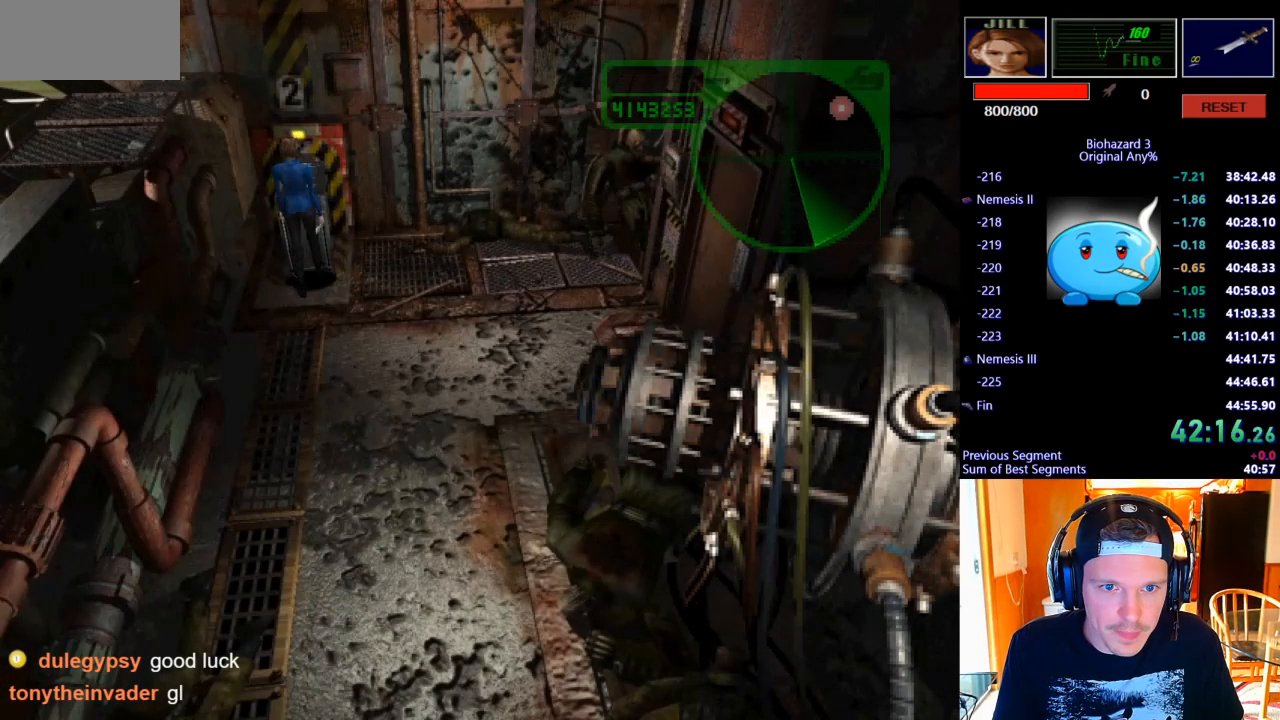
{"keys": ["w"], "events": []}
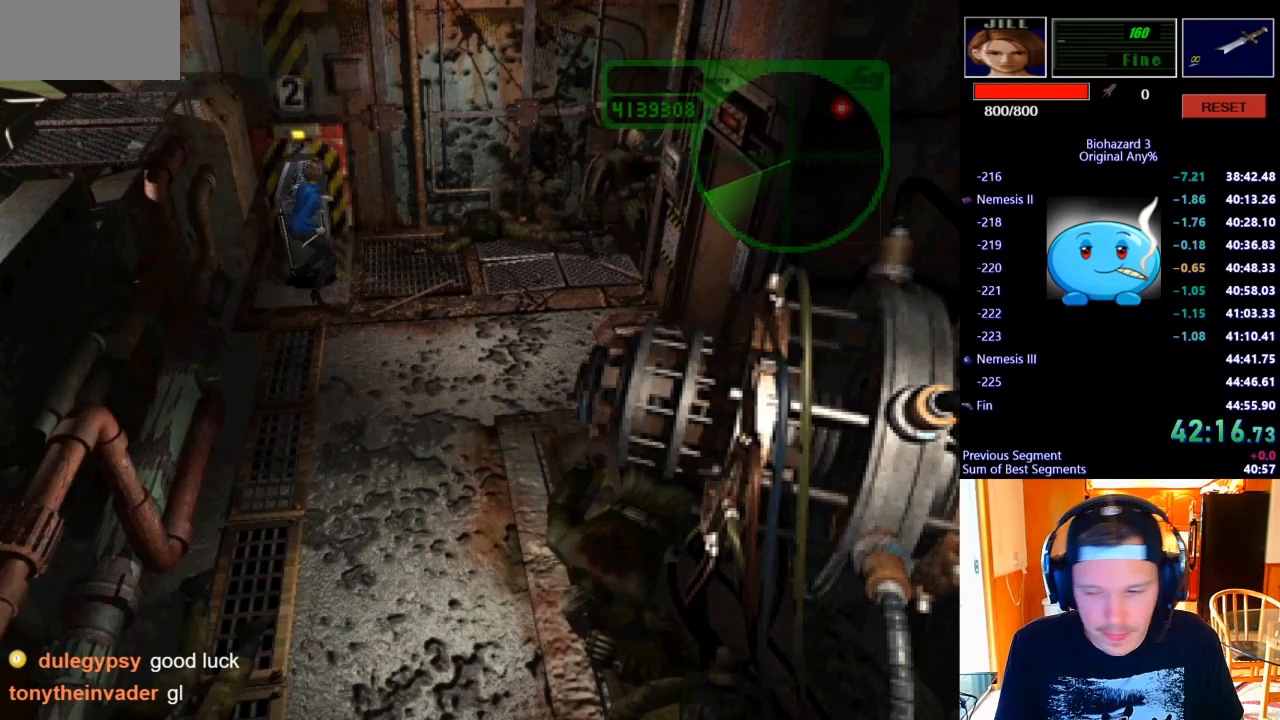
{"keys": ["w"], "events": []}
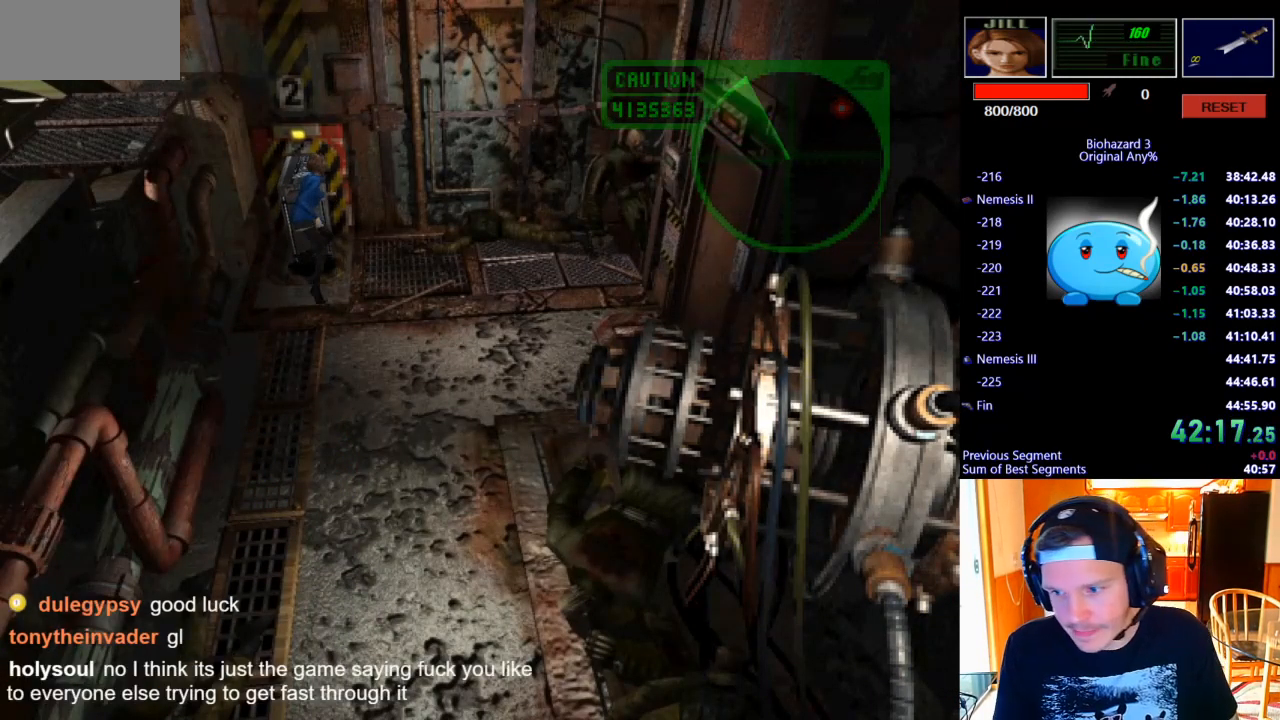
{"keys": ["w"], "events": []}
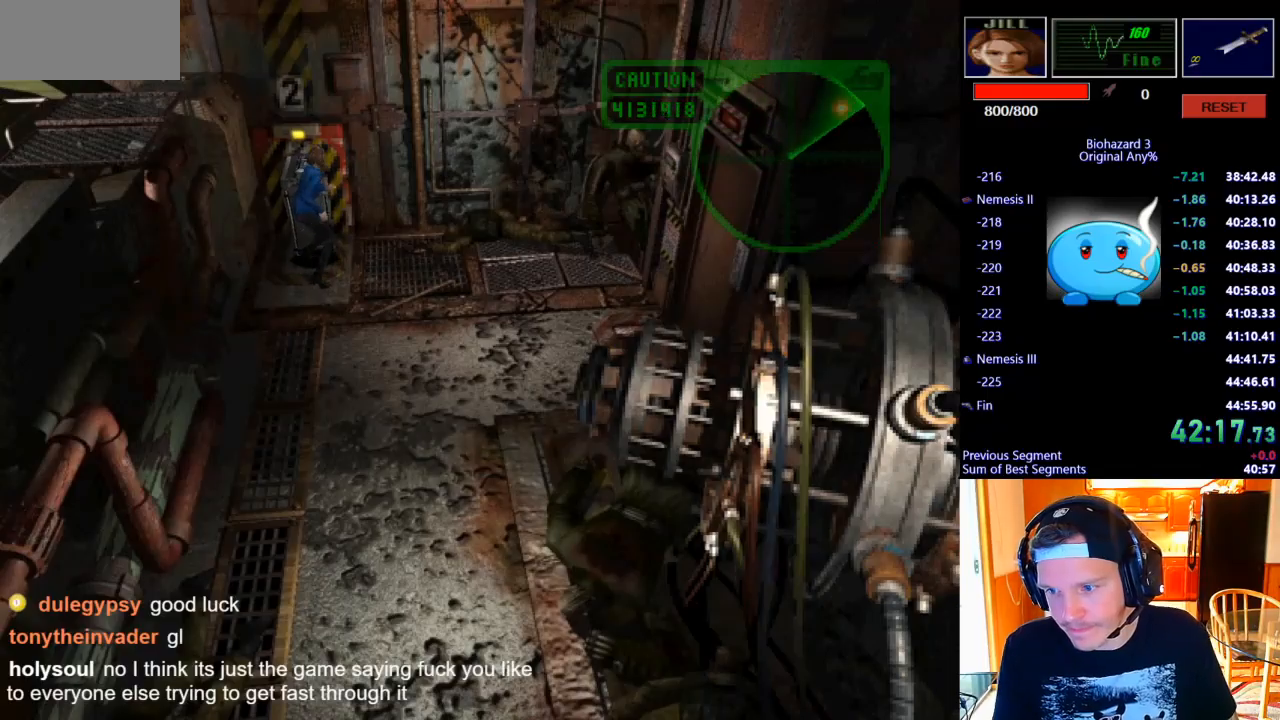
{"keys": ["w"], "events": []}
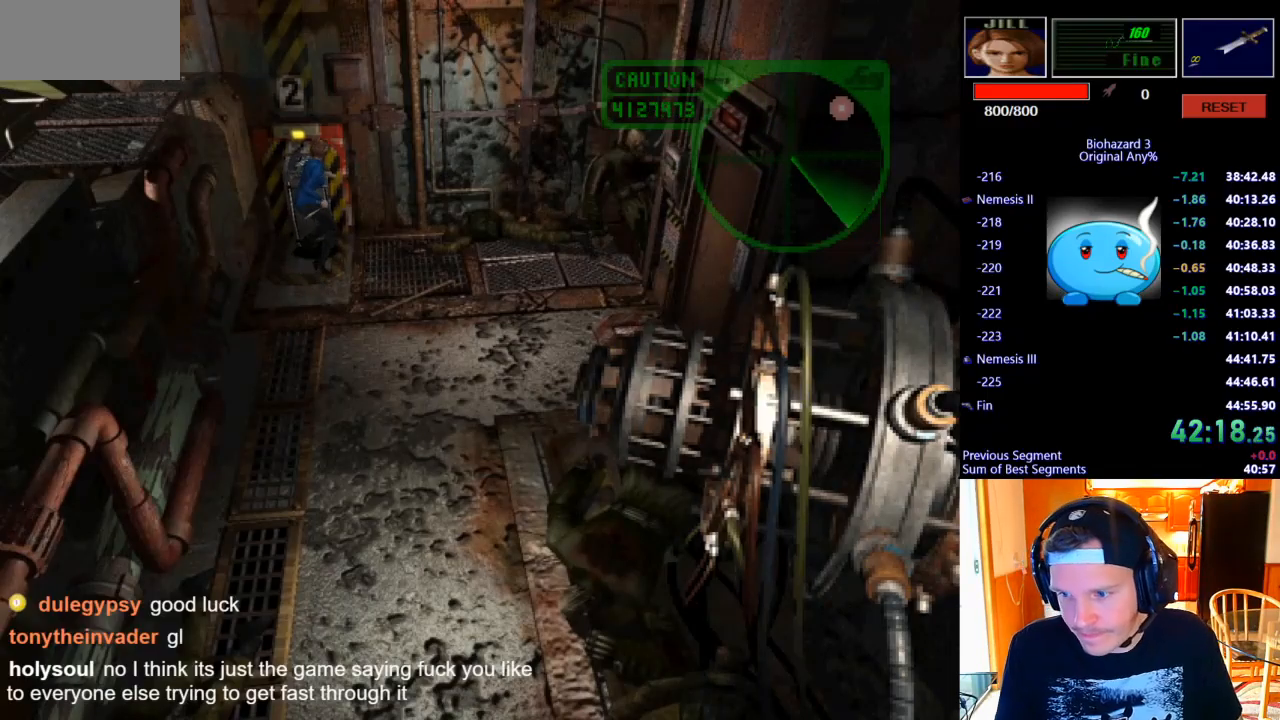
{"keys": ["w"], "events": []}
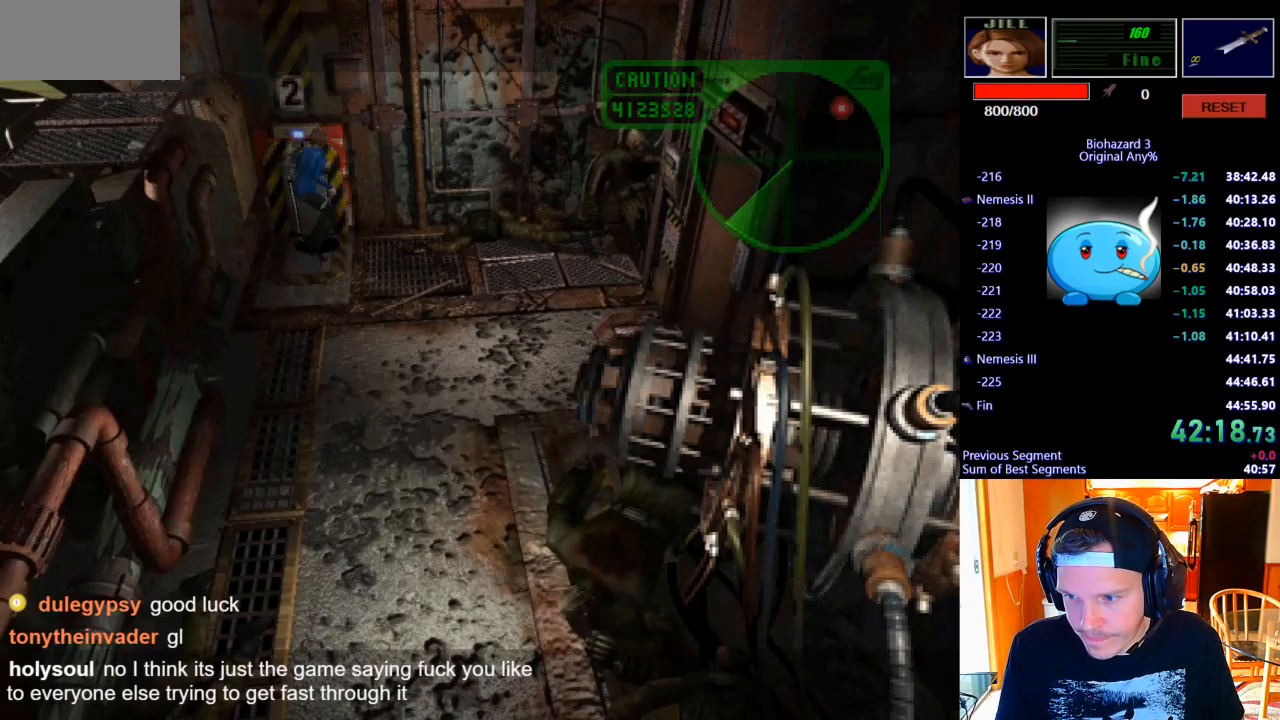
{"keys": ["s"], "events": [[167, "w", "up"], [300, "s", "down"]]}
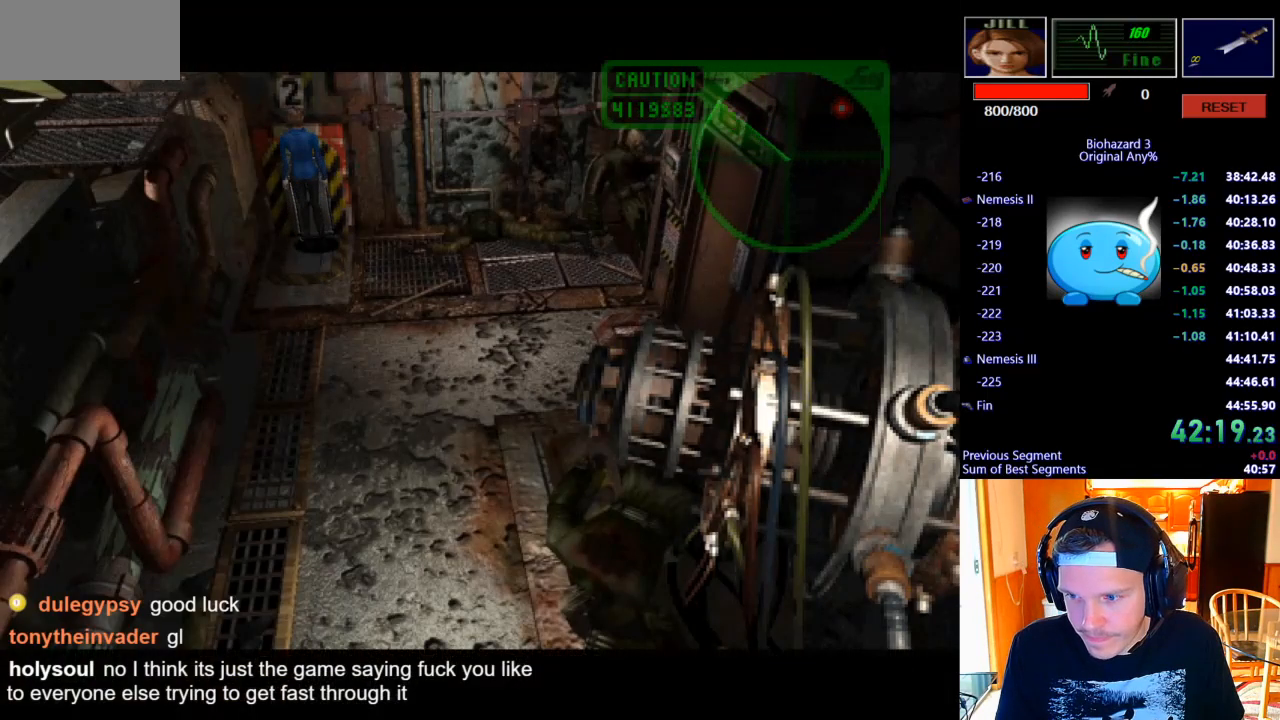
{"keys": ["s"], "events": []}
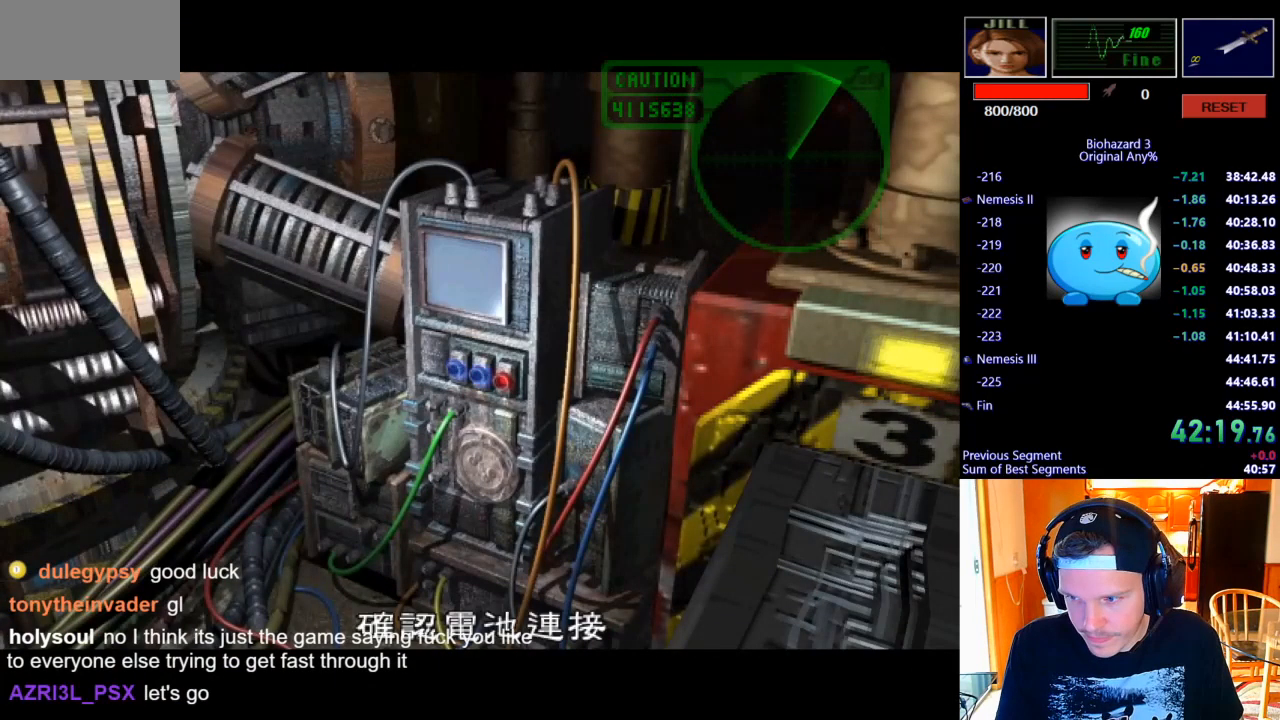
{"keys": ["s"], "events": []}
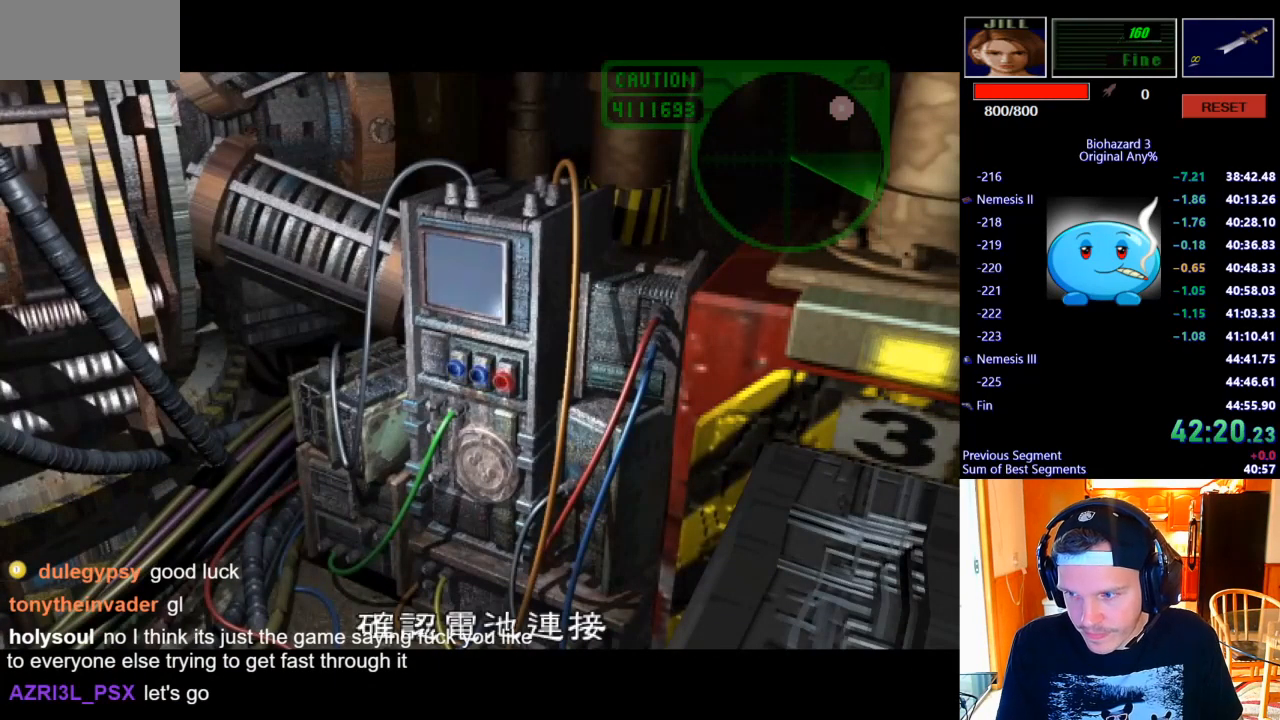
{"keys": ["s"], "events": []}
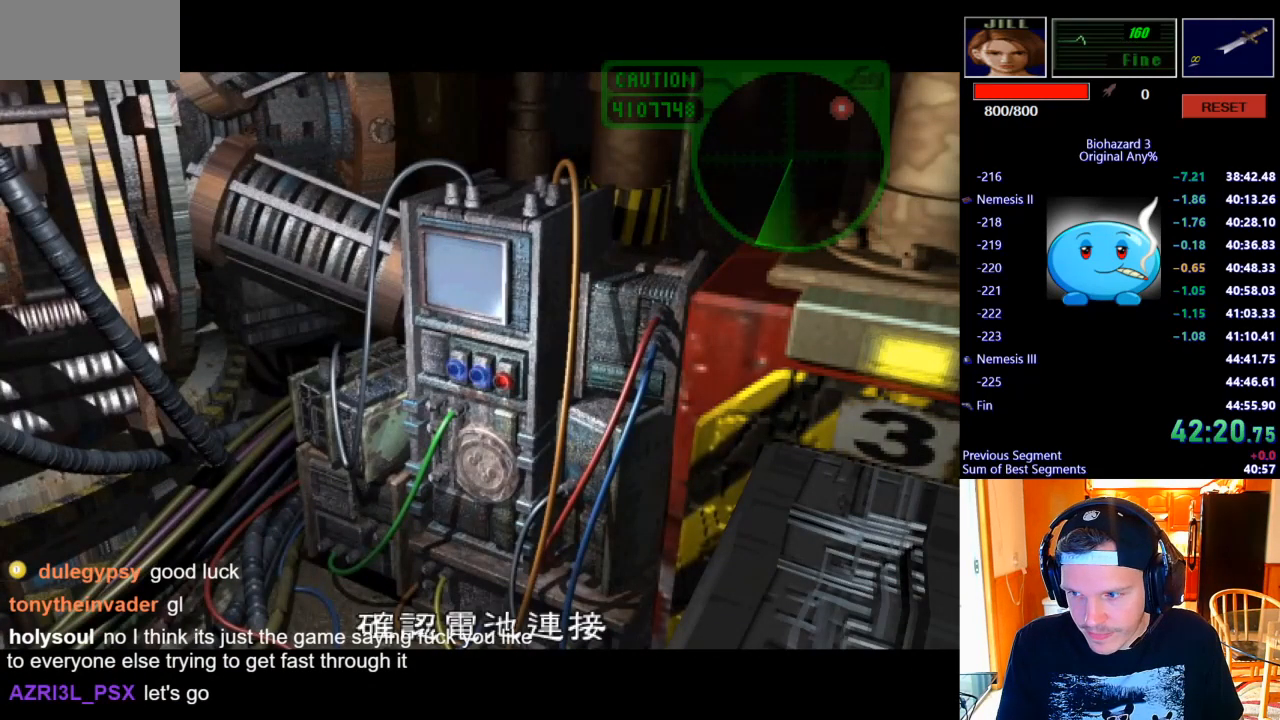
{"keys": ["s"], "events": []}
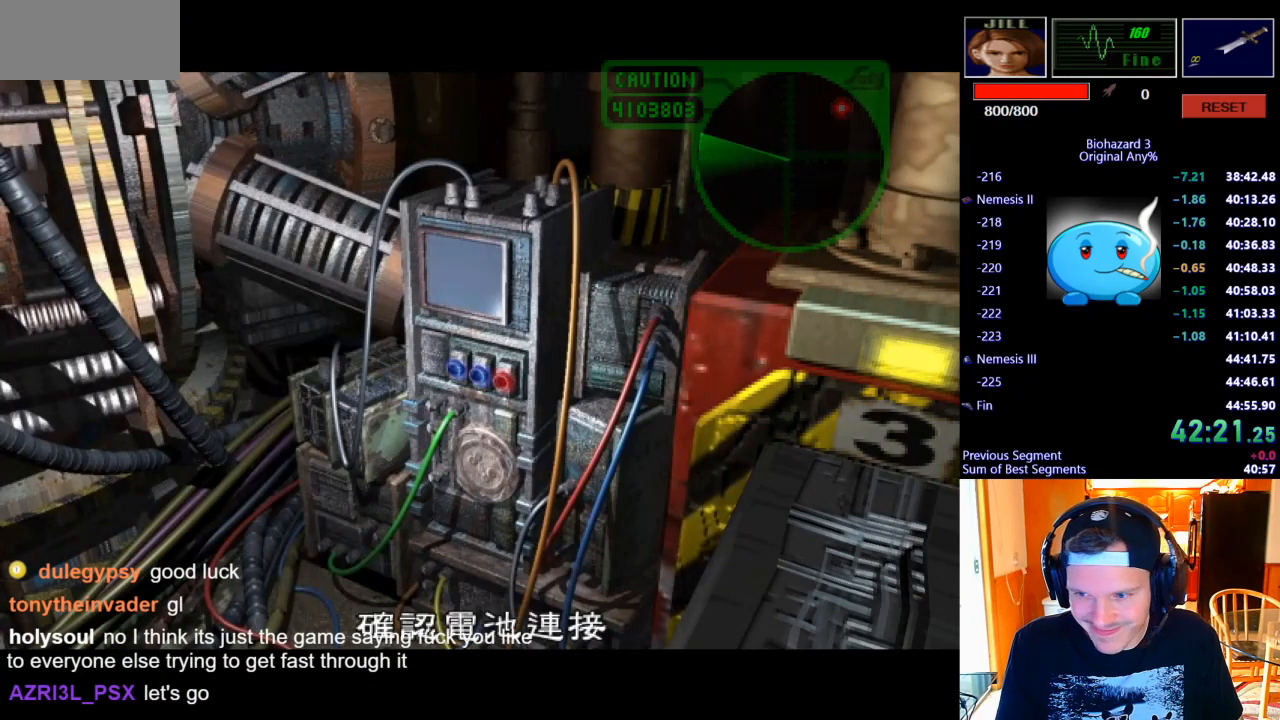
{"keys": ["s"], "events": []}
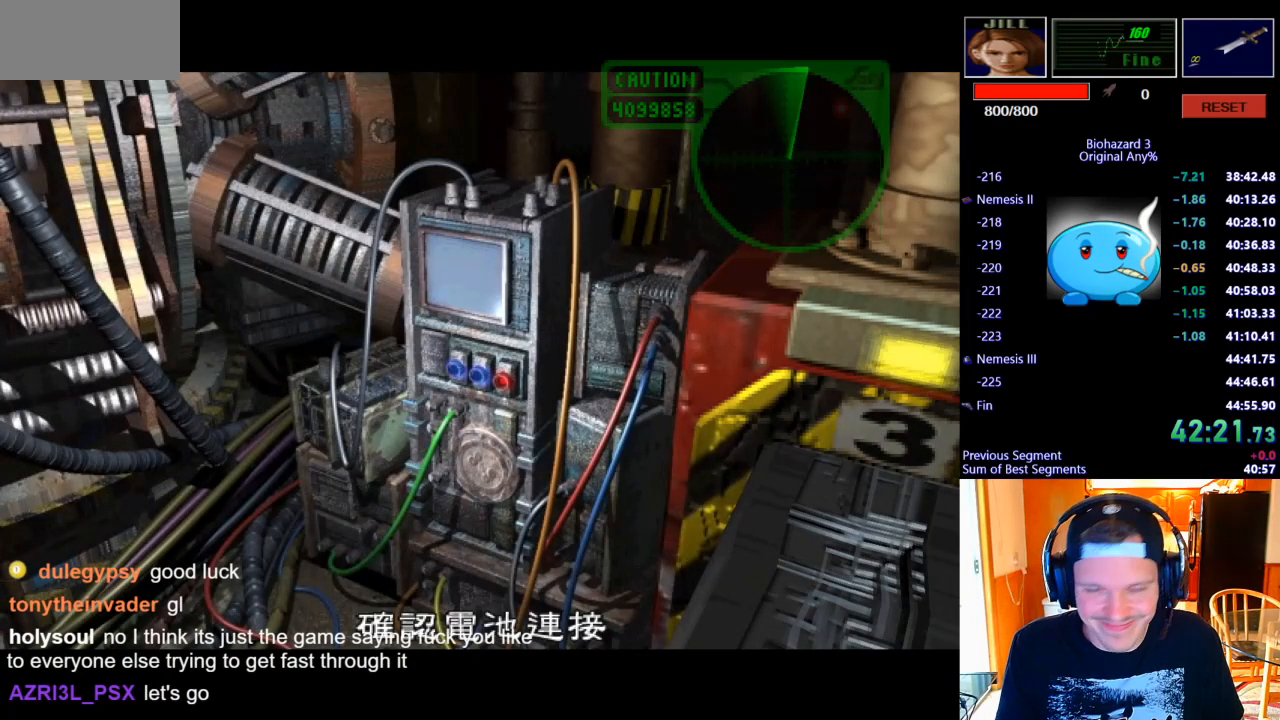
{"keys": ["s"], "events": []}
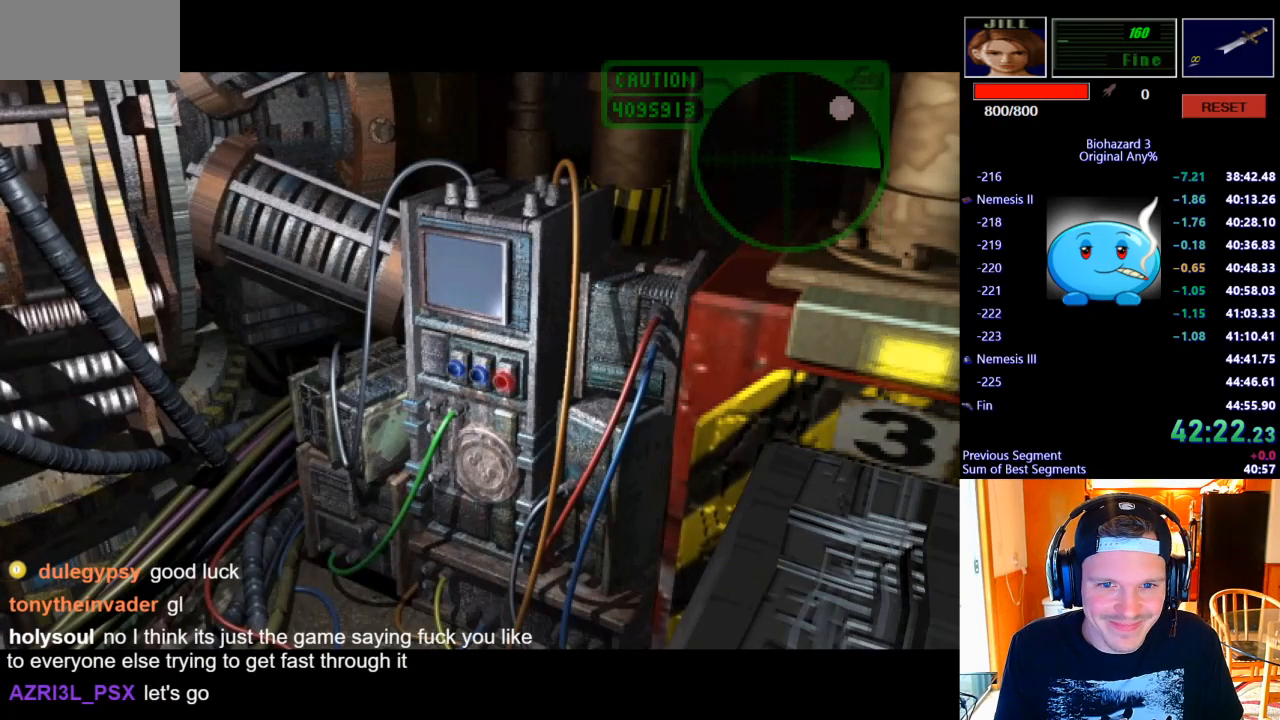
{"keys": ["s"], "events": []}
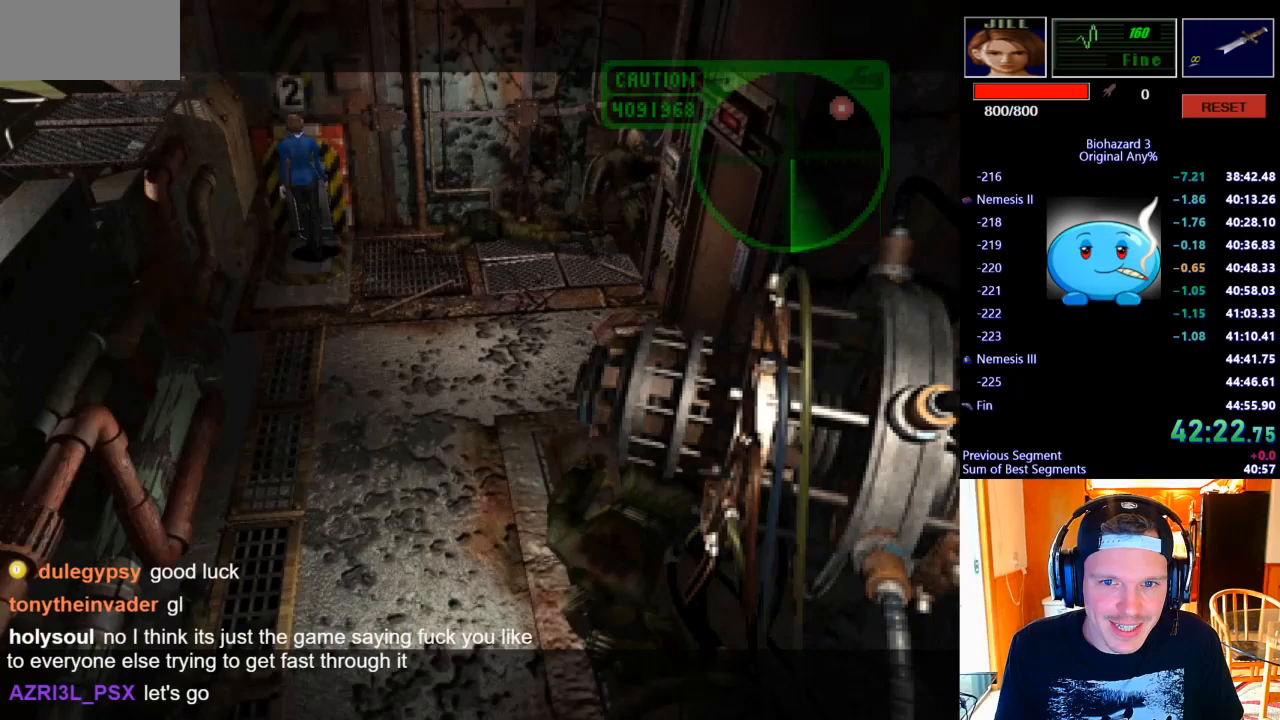
{"keys": ["j"], "events": [[233, "j", "down"], [333, "j", "up"], [400, "j", "down"], [467, "s", "up"]]}